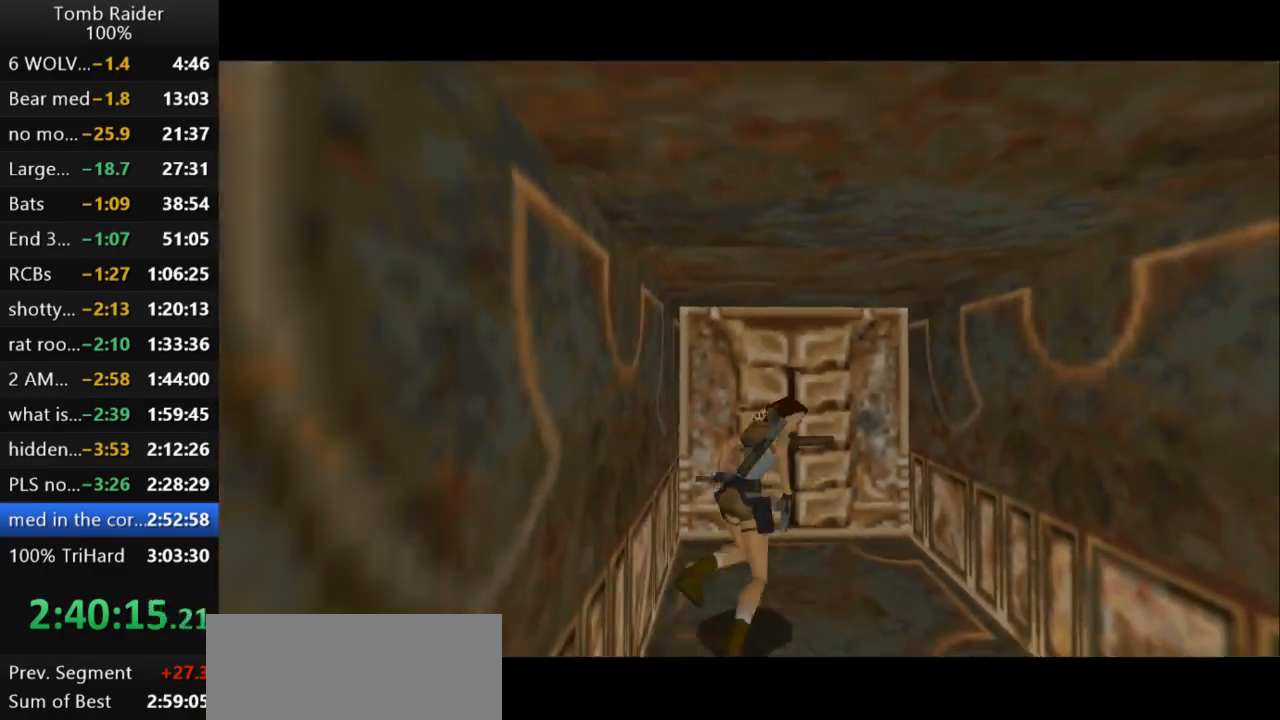
Gameplay with keyboard; each line is a JSON object with the keys held at the frame after it. "events" lists presses ("down") and releases ("up") of "action", "action2", "down", "guns", "inv", "jump", "left", "look", "lstep", "right", "roll", "roll2", "rstep", "up" and "walk" between this image and that frame as [ms after this image, input, new state], when the widget could be followed in between. No other keys are recorded. Mouse input is not recorded. Key names are as the overlay labels them; some are game actions (e.g. jump) rather than physical keys.
{"keys": ["right", "up"], "events": [[267, "guns", "down"], [467, "guns", "up"]]}
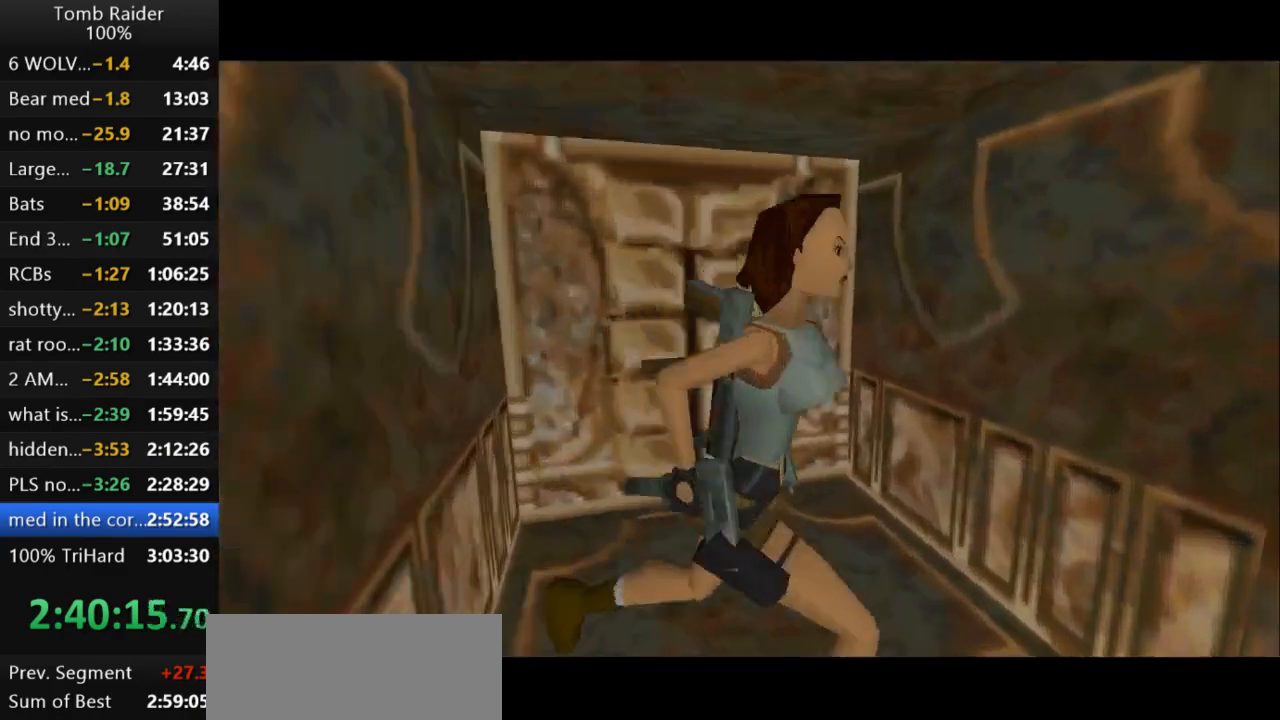
{"keys": ["up"], "events": [[333, "right", "up"]]}
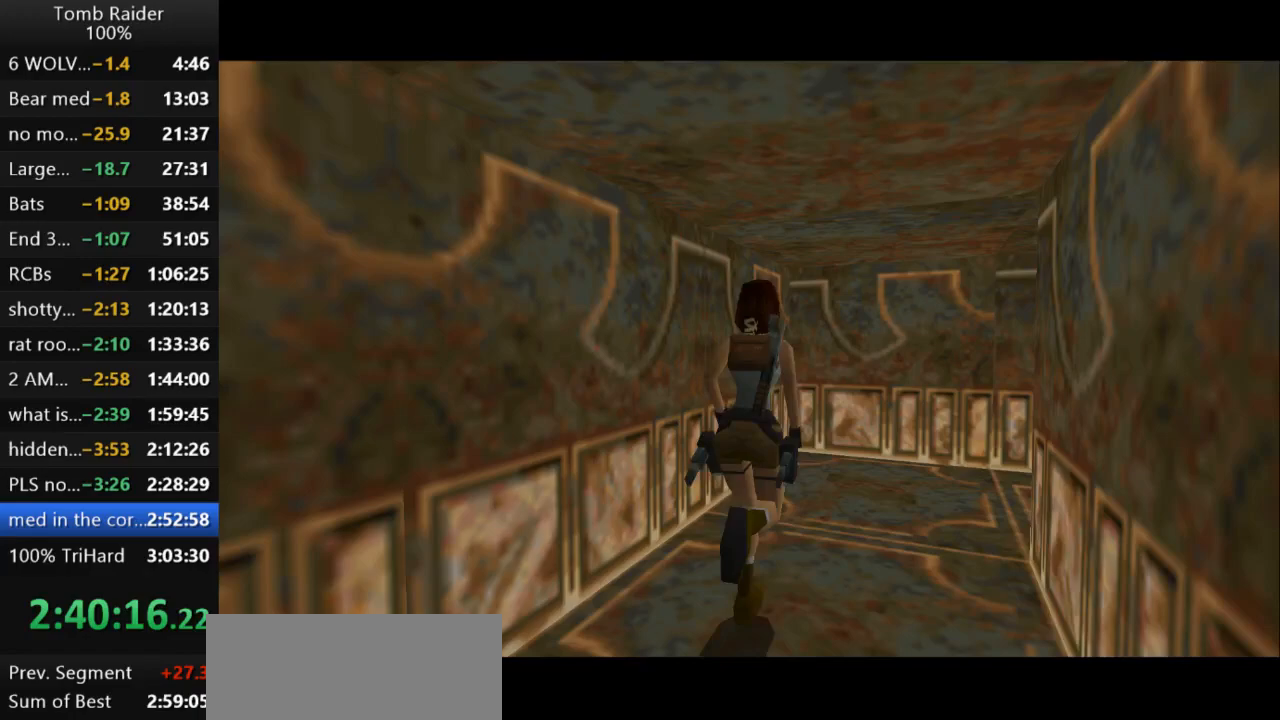
{"keys": ["right", "up"], "events": [[167, "right", "down"]]}
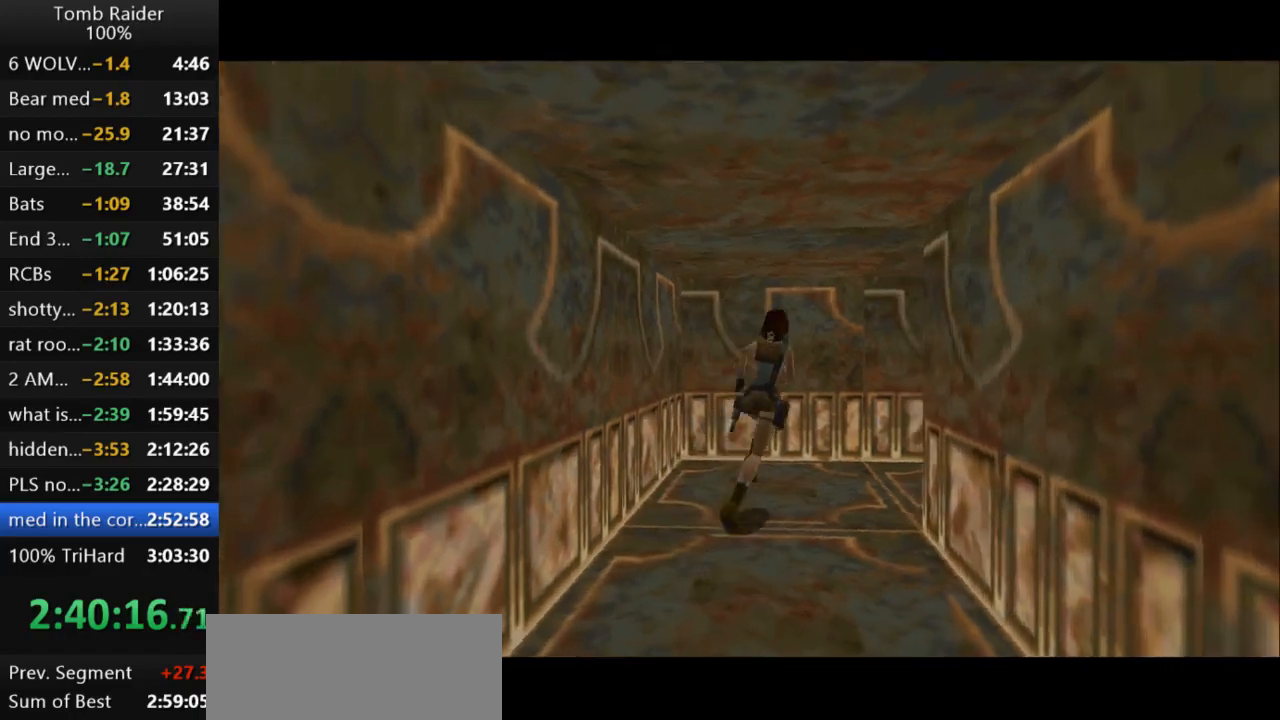
{"keys": ["right", "up"], "events": []}
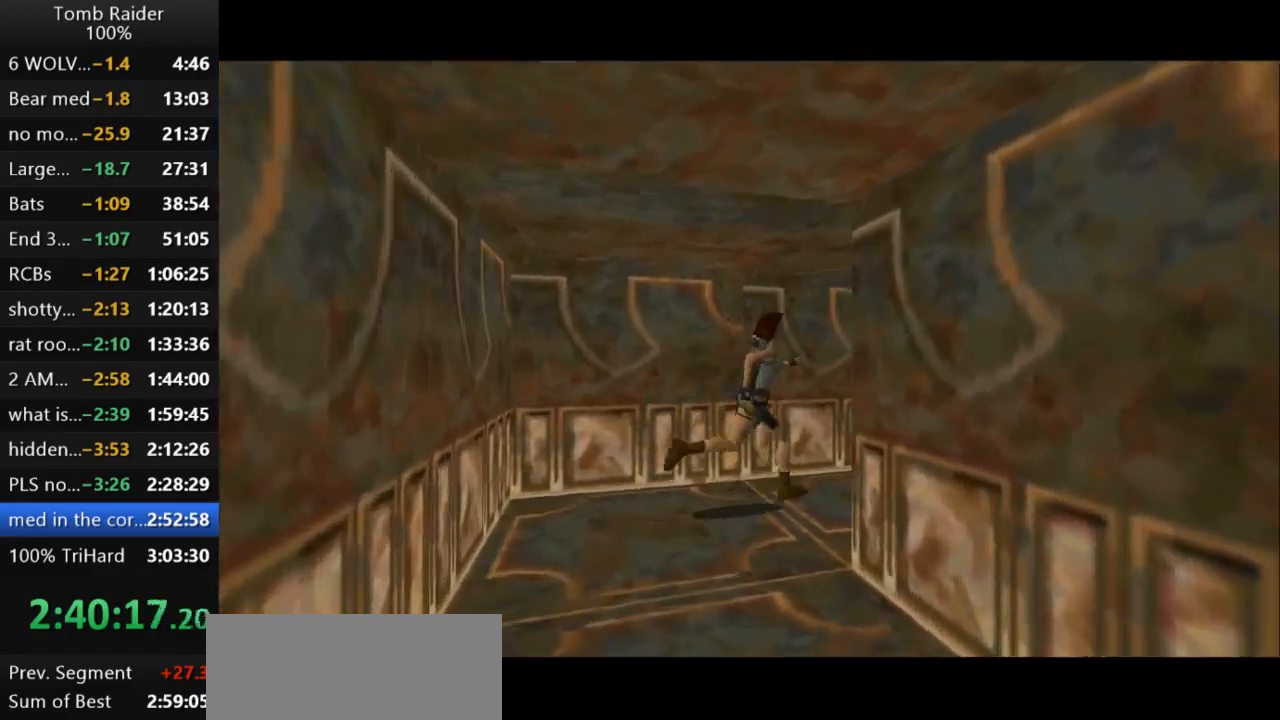
{"keys": ["left", "up"], "events": [[67, "right", "up"], [167, "left", "down"], [367, "left", "up"], [500, "left", "down"]]}
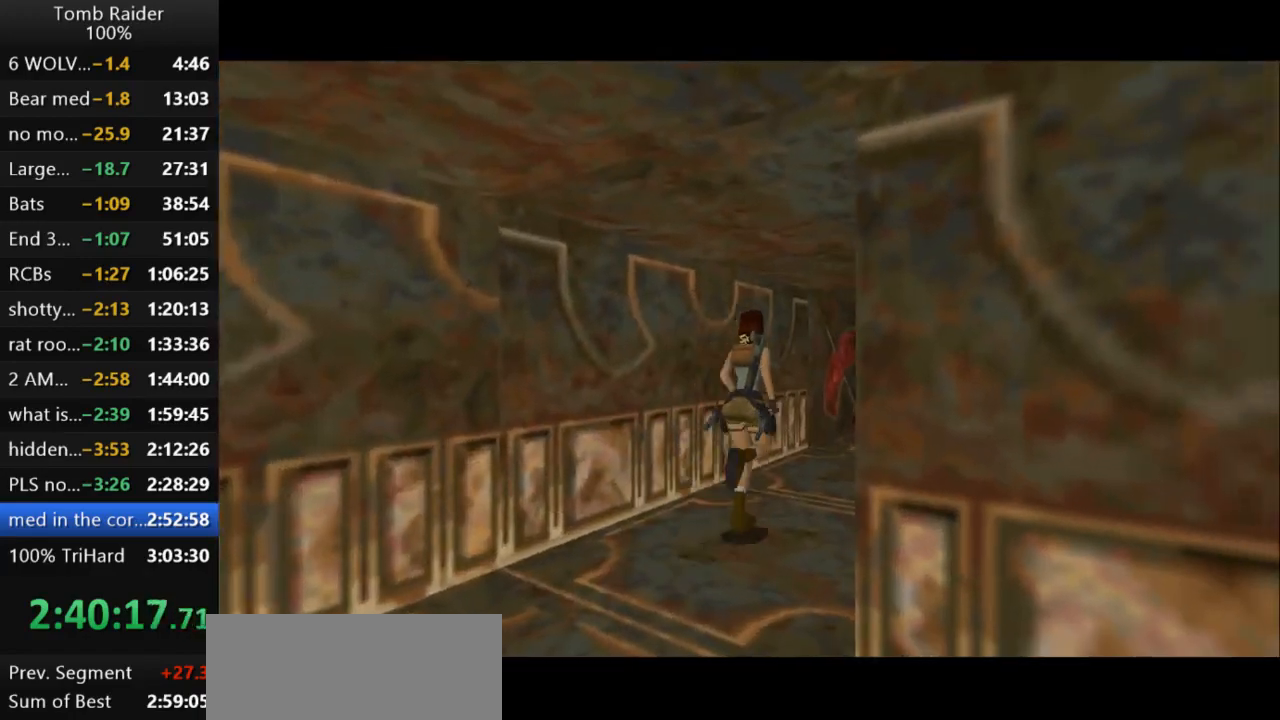
{"keys": ["right", "up"], "events": [[267, "left", "up"], [400, "right", "down"]]}
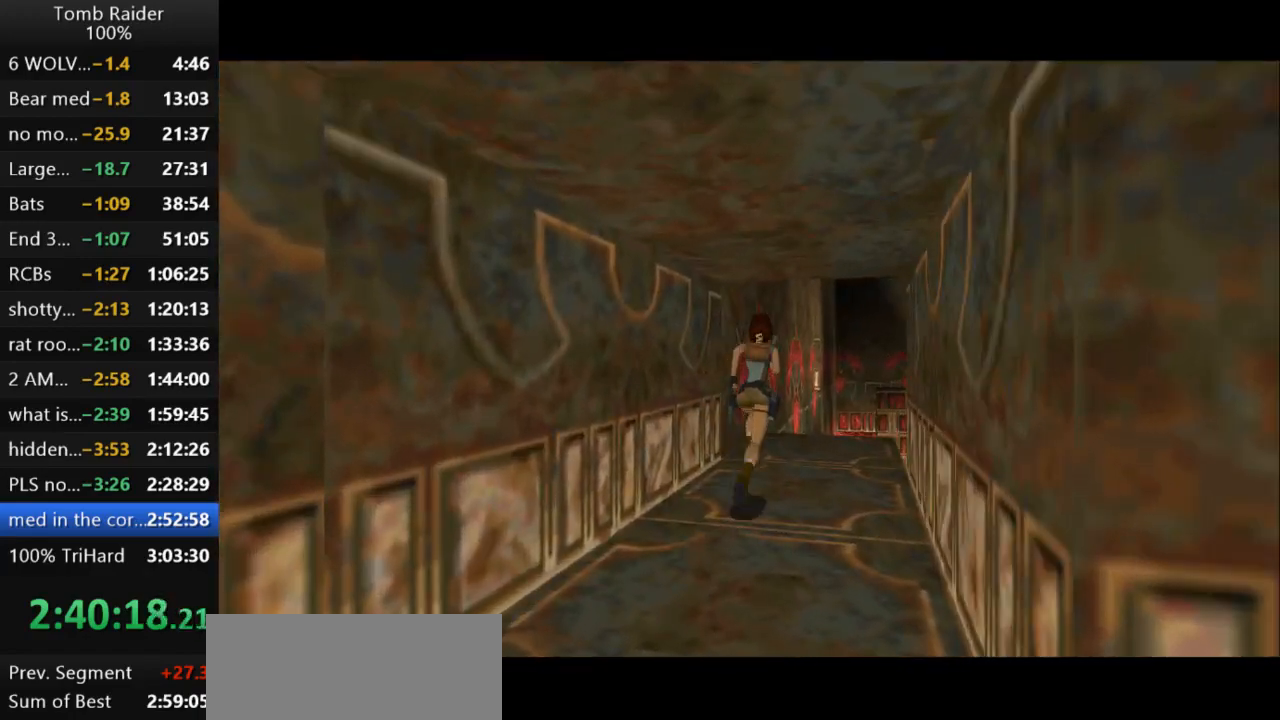
{"keys": ["right", "up"], "events": [[100, "right", "up"], [433, "right", "down"]]}
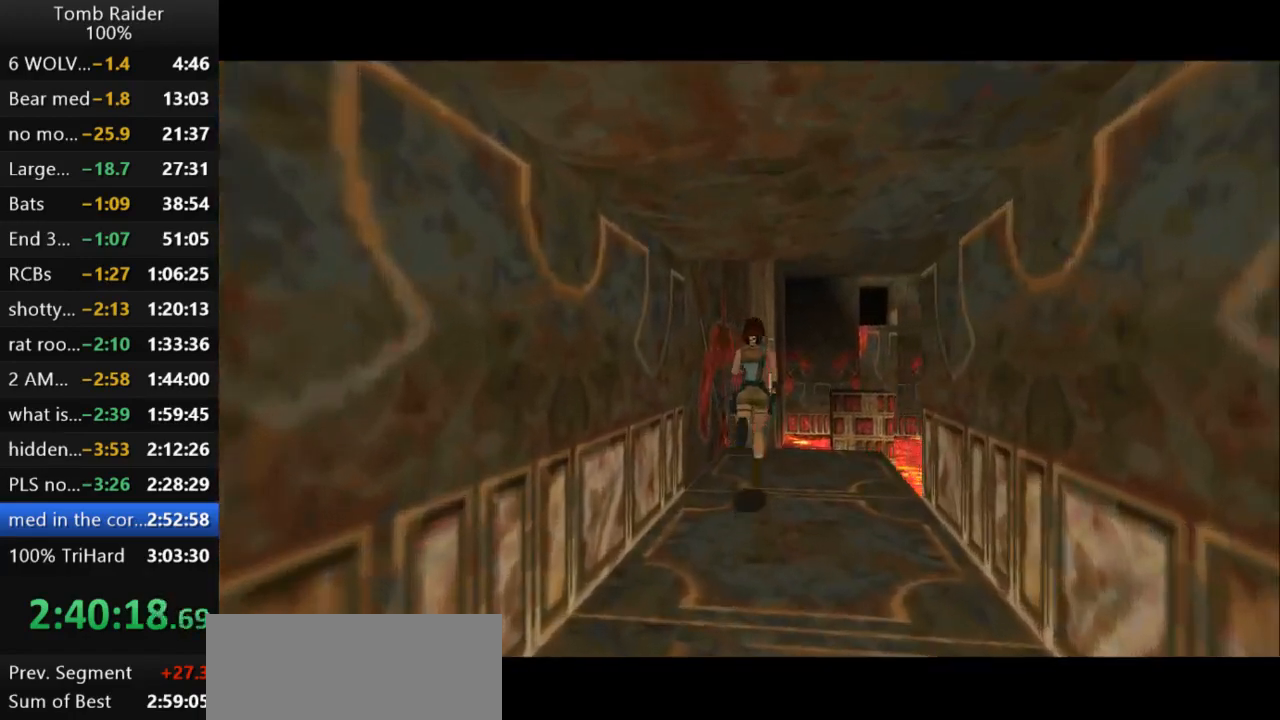
{"keys": ["right"], "events": [[133, "up", "up"]]}
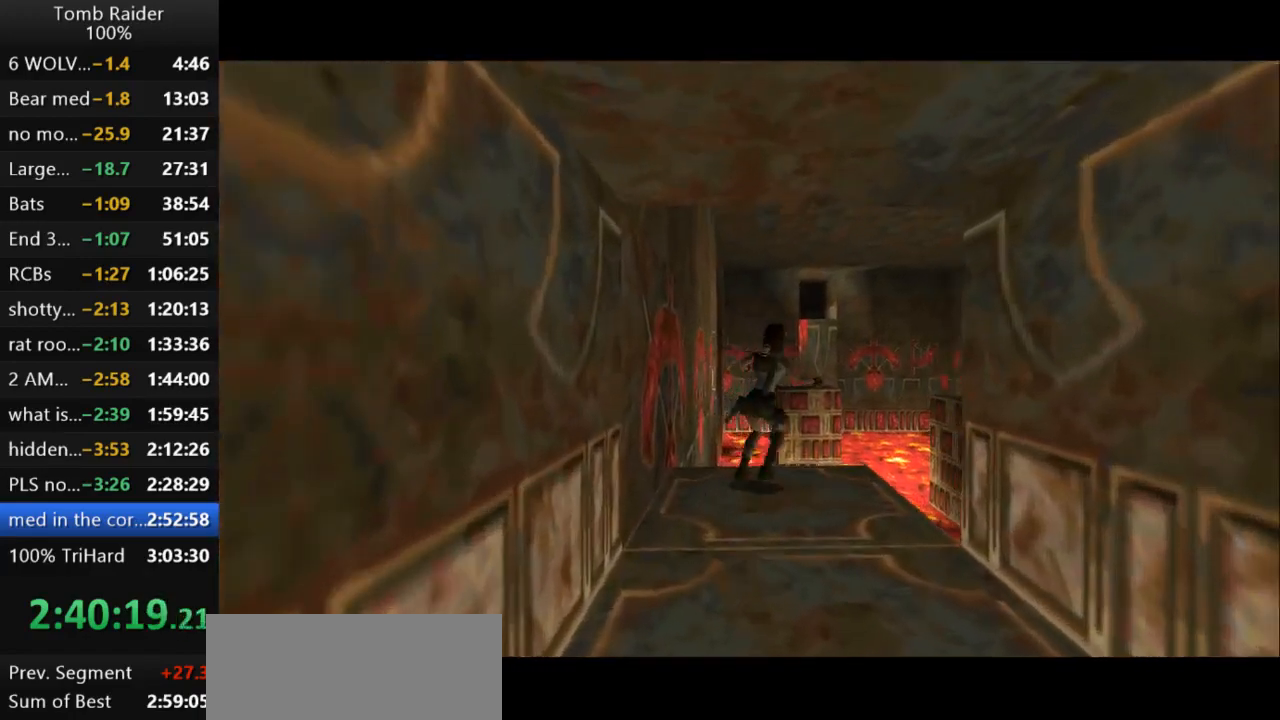
{"keys": [], "events": [[233, "right", "up"], [333, "down", "down"], [500, "down", "up"]]}
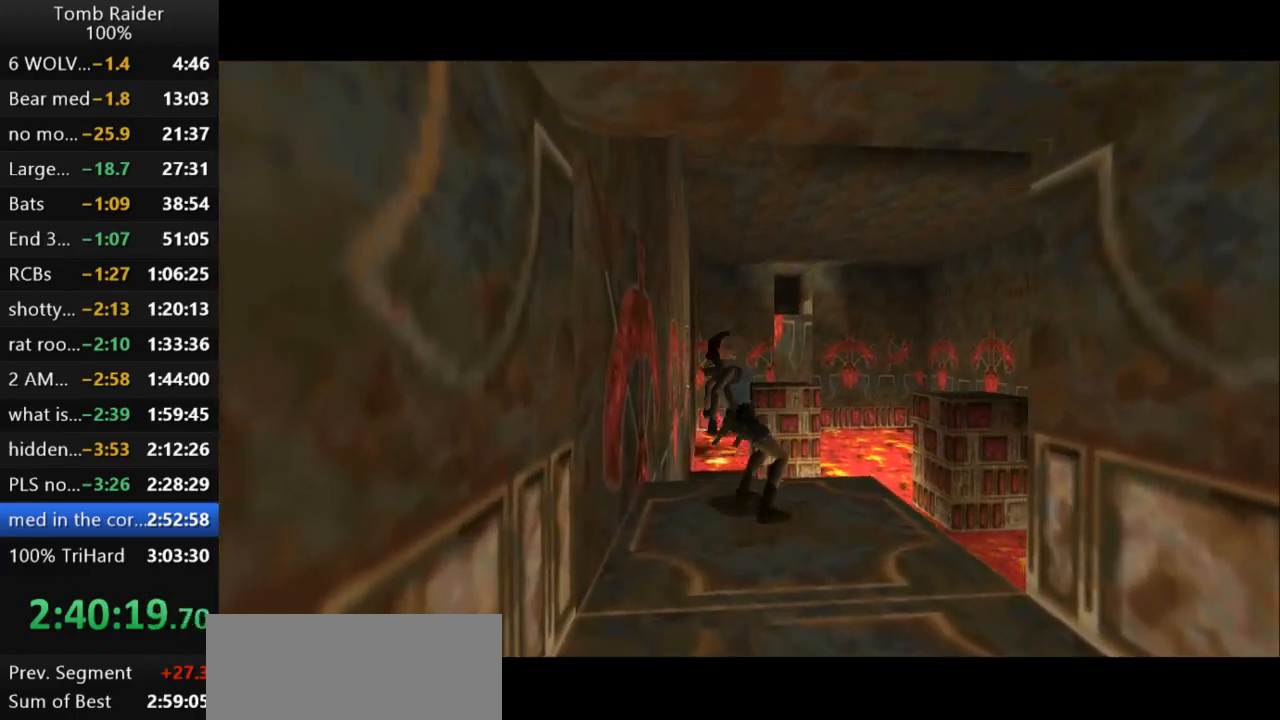
{"keys": ["right", "up"], "events": [[367, "up", "down"], [467, "right", "down"]]}
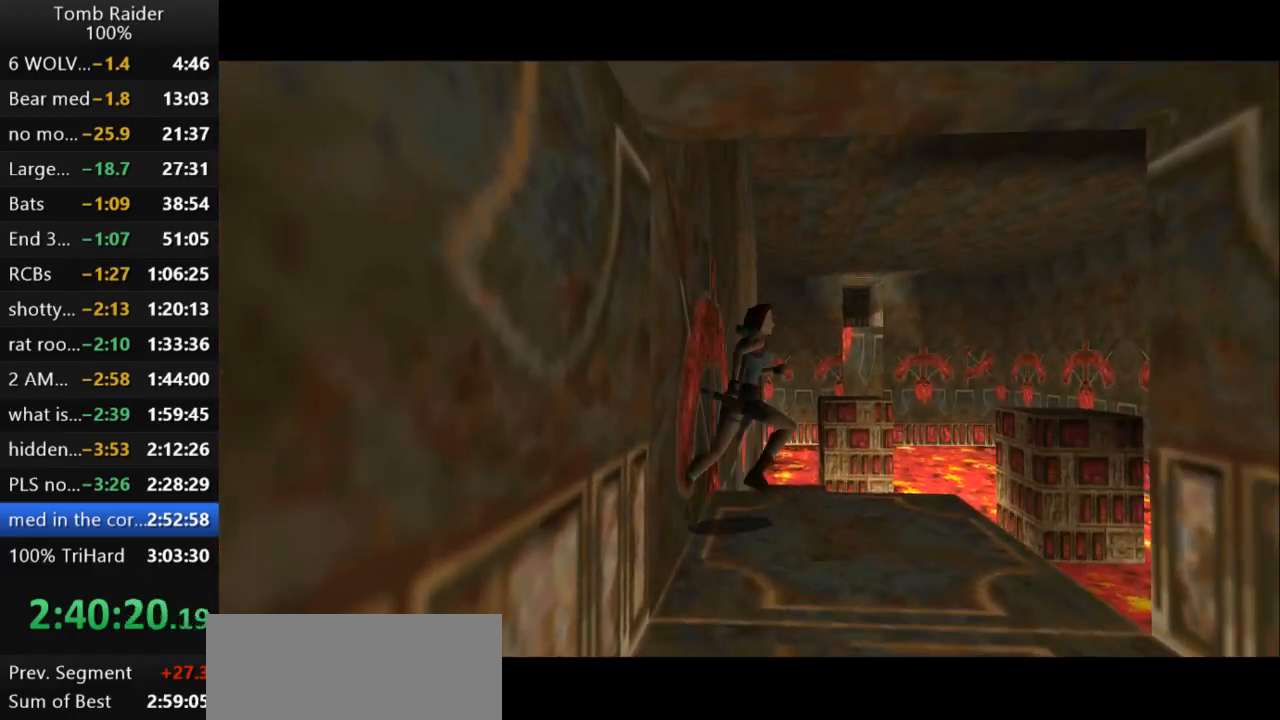
{"keys": ["jump", "up"], "events": [[300, "jump", "down"], [433, "right", "up"]]}
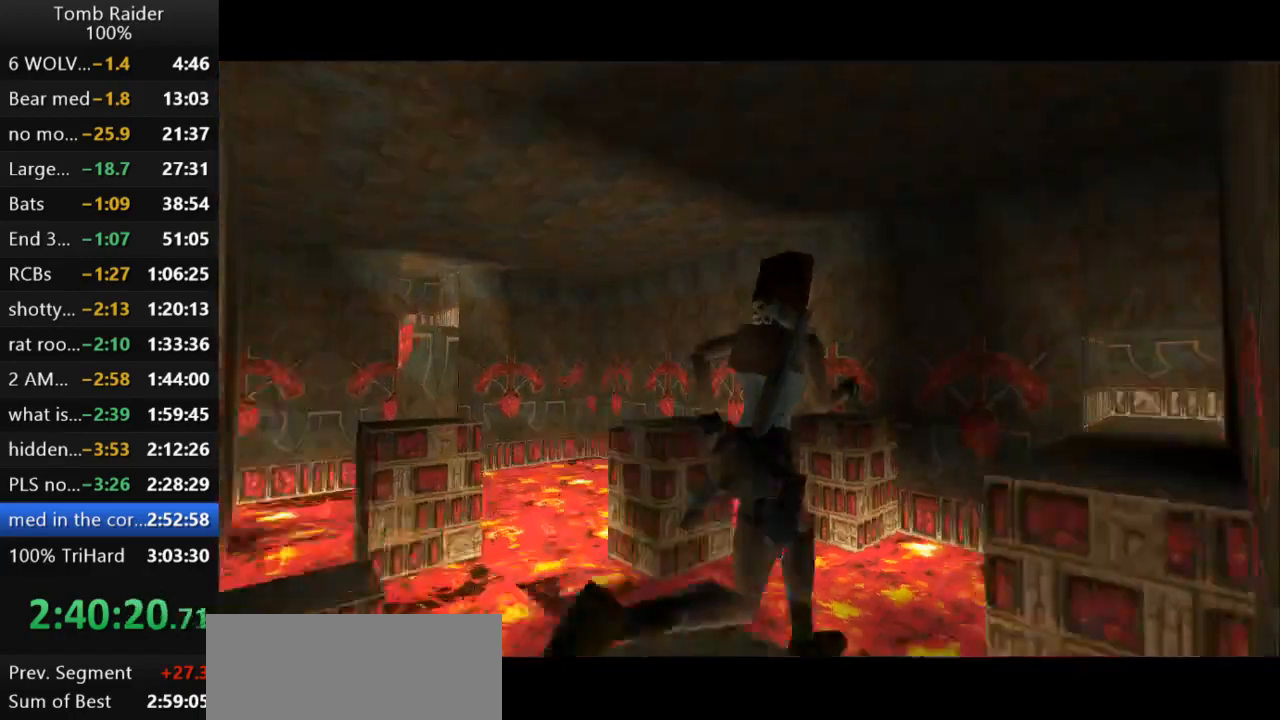
{"keys": ["up"], "events": [[100, "right", "down"], [333, "jump", "up"], [367, "right", "up"]]}
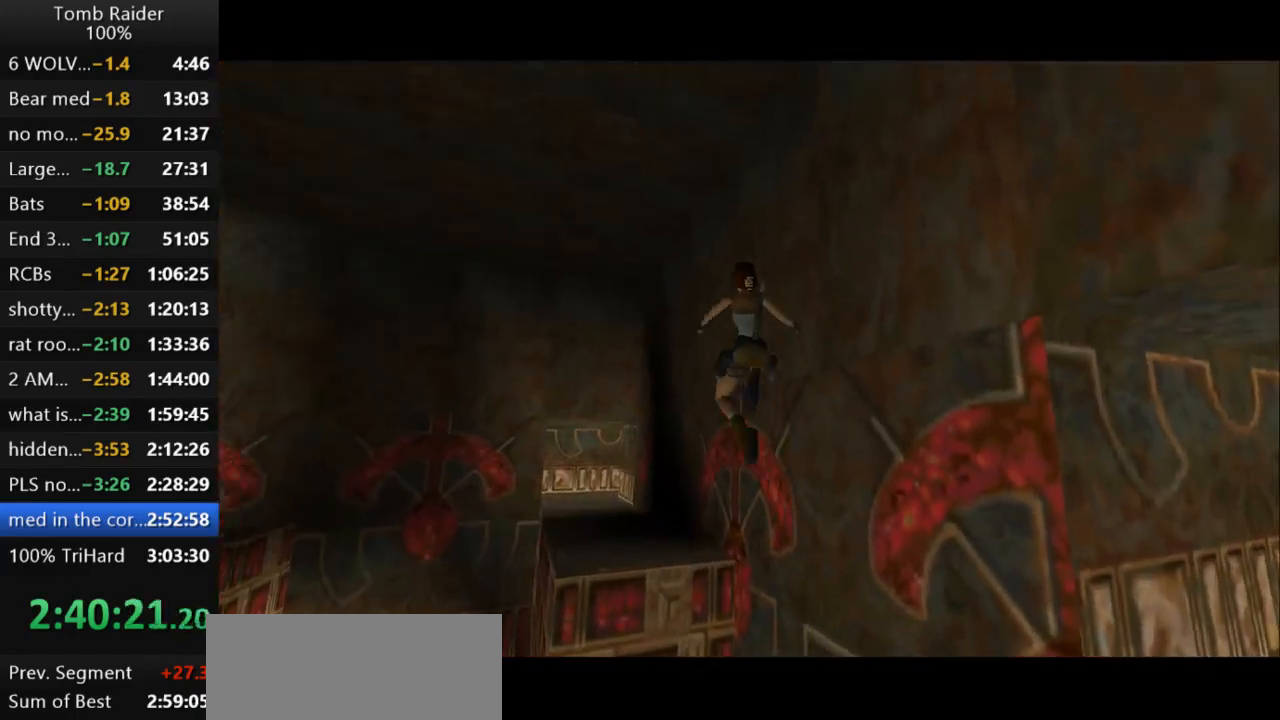
{"keys": ["left", "up"], "events": [[400, "left", "down"]]}
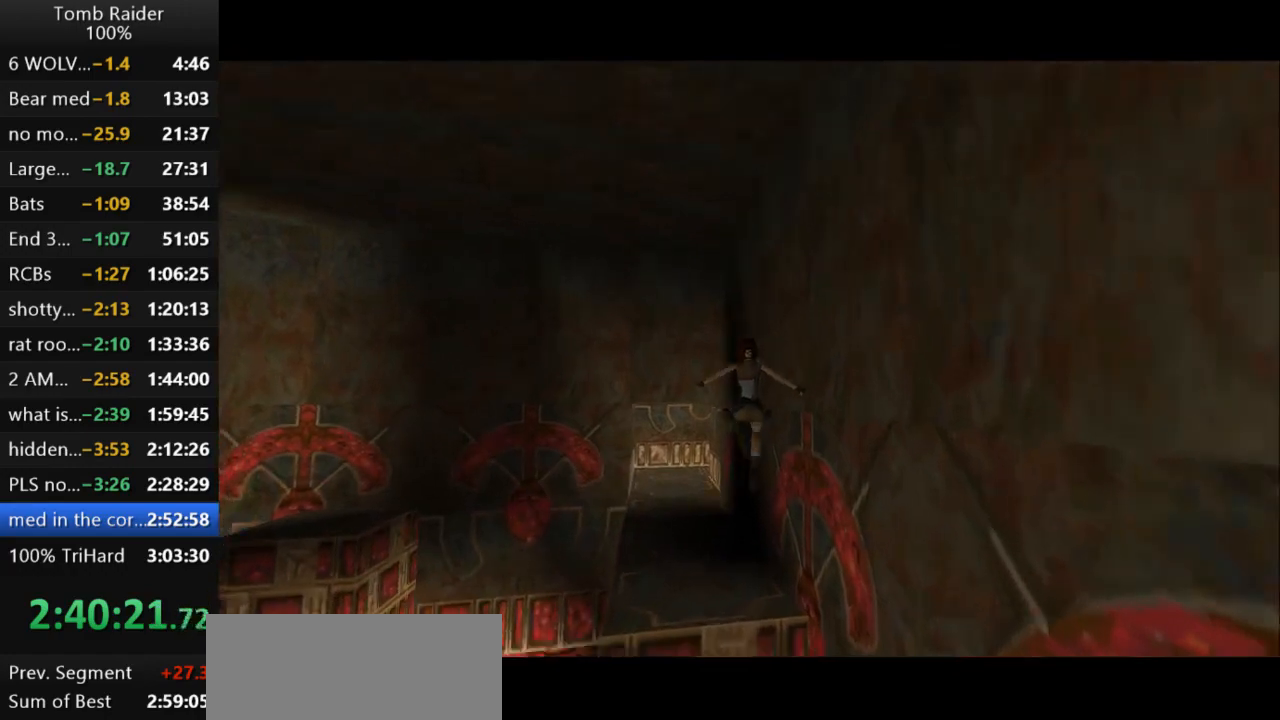
{"keys": ["up"], "events": [[67, "left", "up"]]}
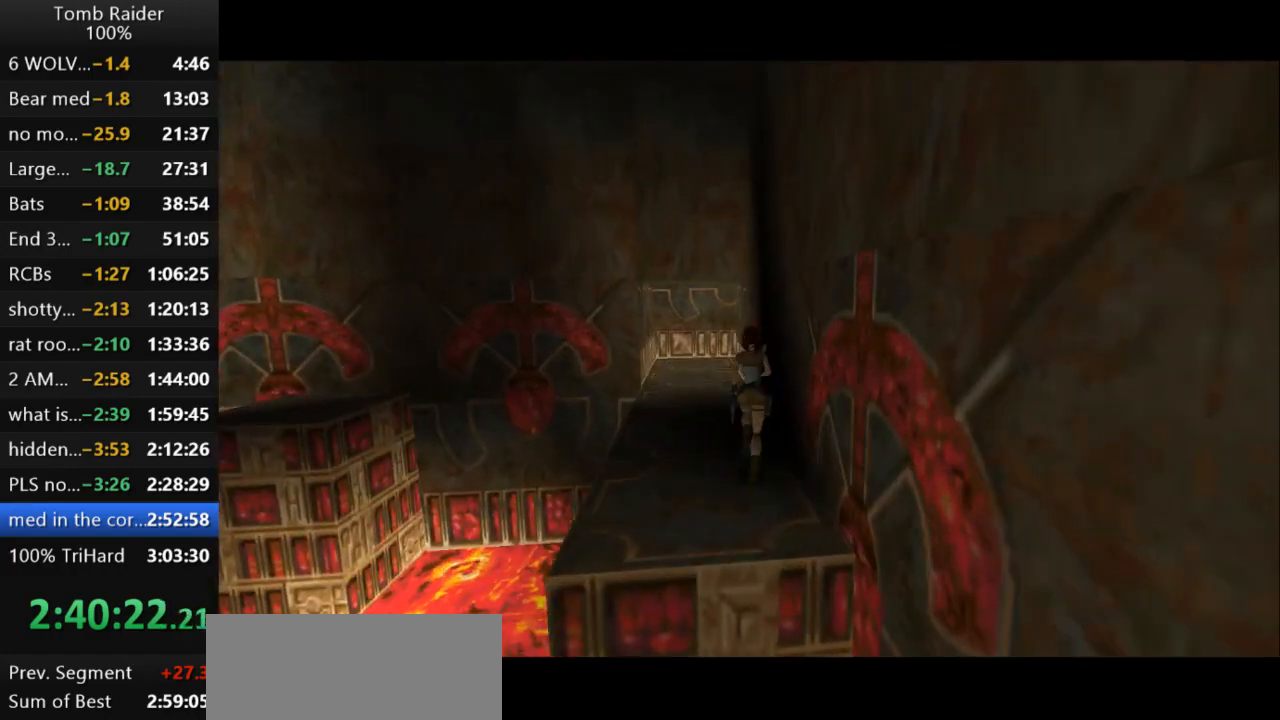
{"keys": ["left", "up"], "events": [[433, "left", "down"]]}
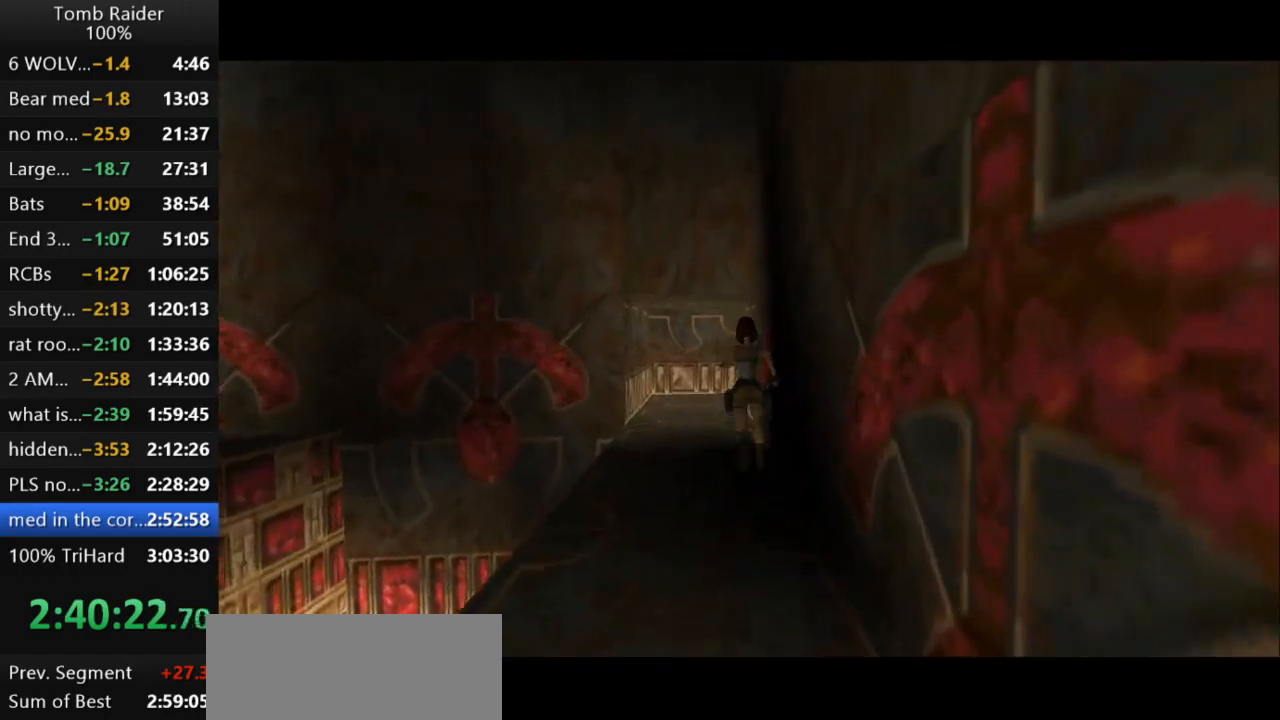
{"keys": ["left"], "events": [[33, "up", "up"]]}
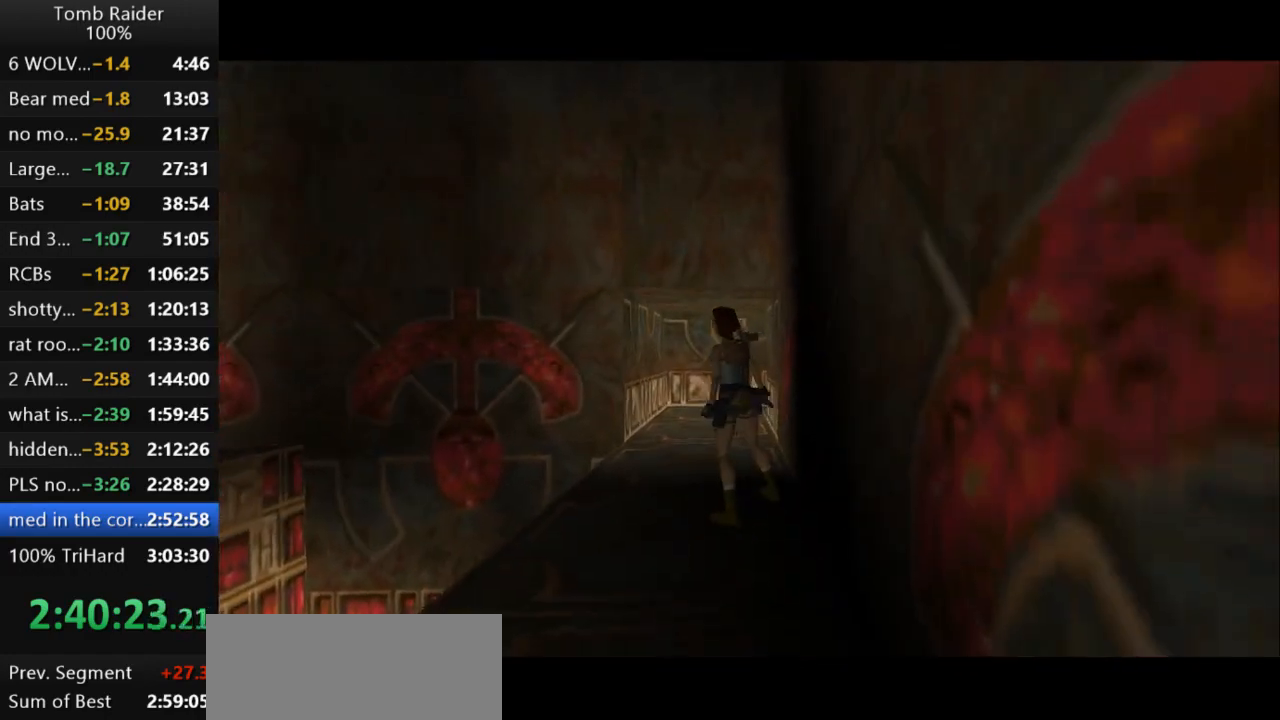
{"keys": ["guns"], "events": [[200, "left", "up"], [267, "down", "down"], [433, "down", "up"], [433, "guns", "down"]]}
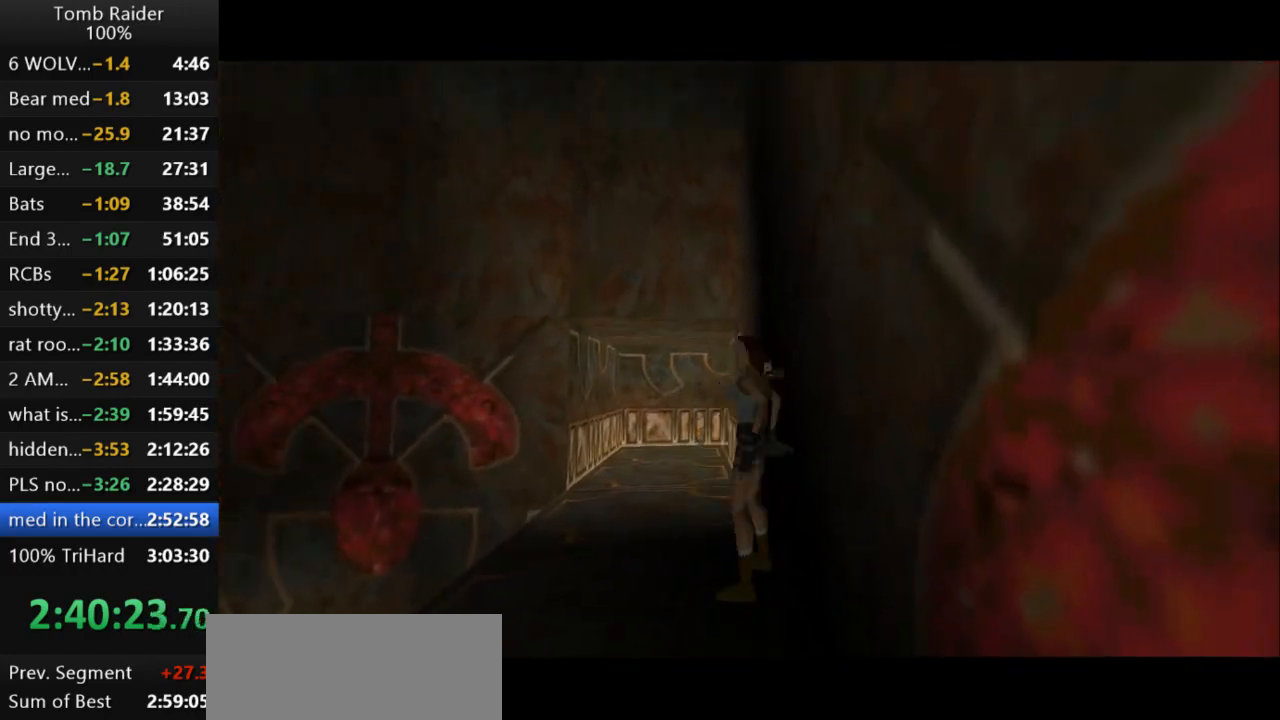
{"keys": ["up"], "events": [[100, "guns", "up"], [167, "up", "down"]]}
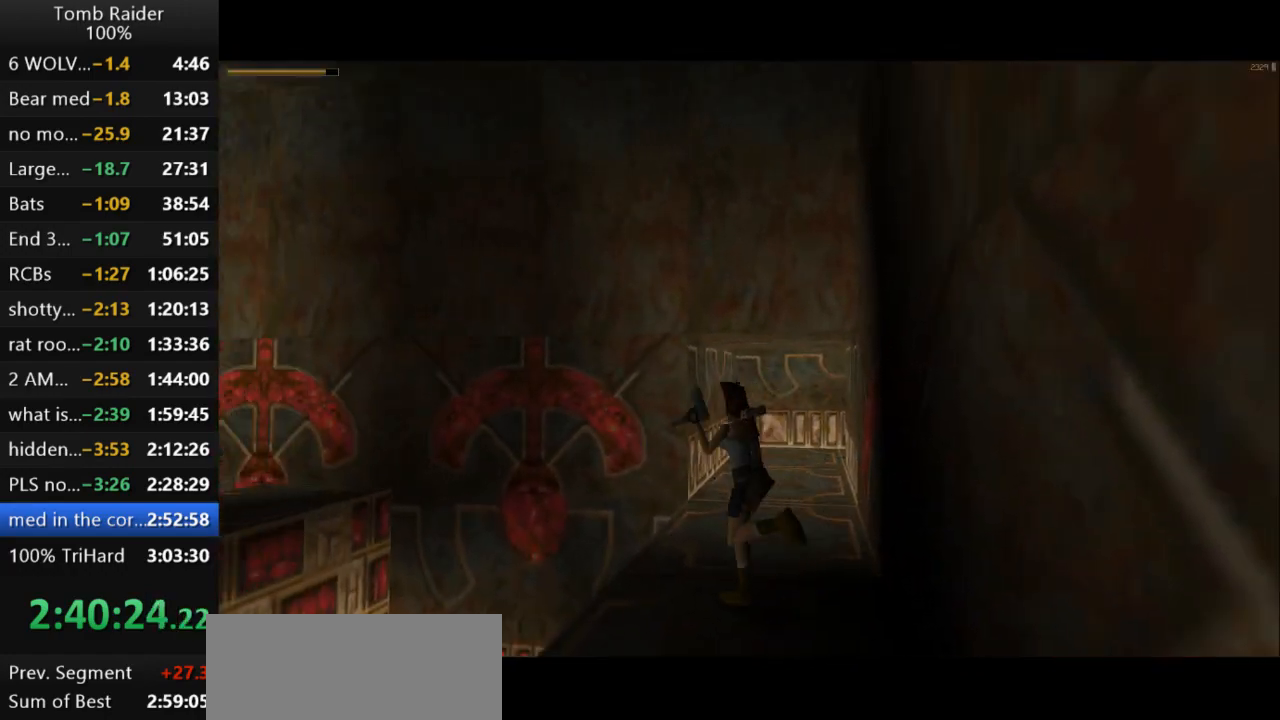
{"keys": ["jump", "left", "up"], "events": [[33, "left", "down"], [100, "jump", "down"], [167, "left", "up"], [333, "left", "down"]]}
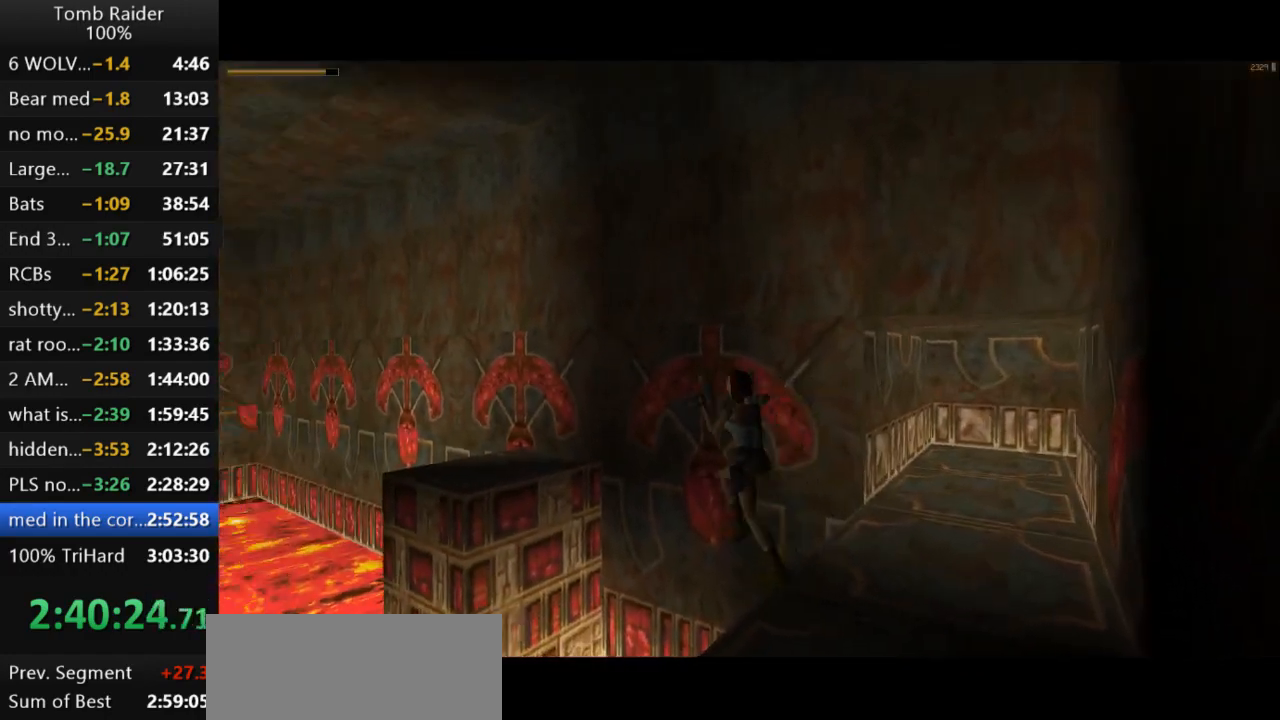
{"keys": ["left"], "events": [[100, "jump", "up"], [200, "left", "up"], [300, "up", "up"], [500, "left", "down"]]}
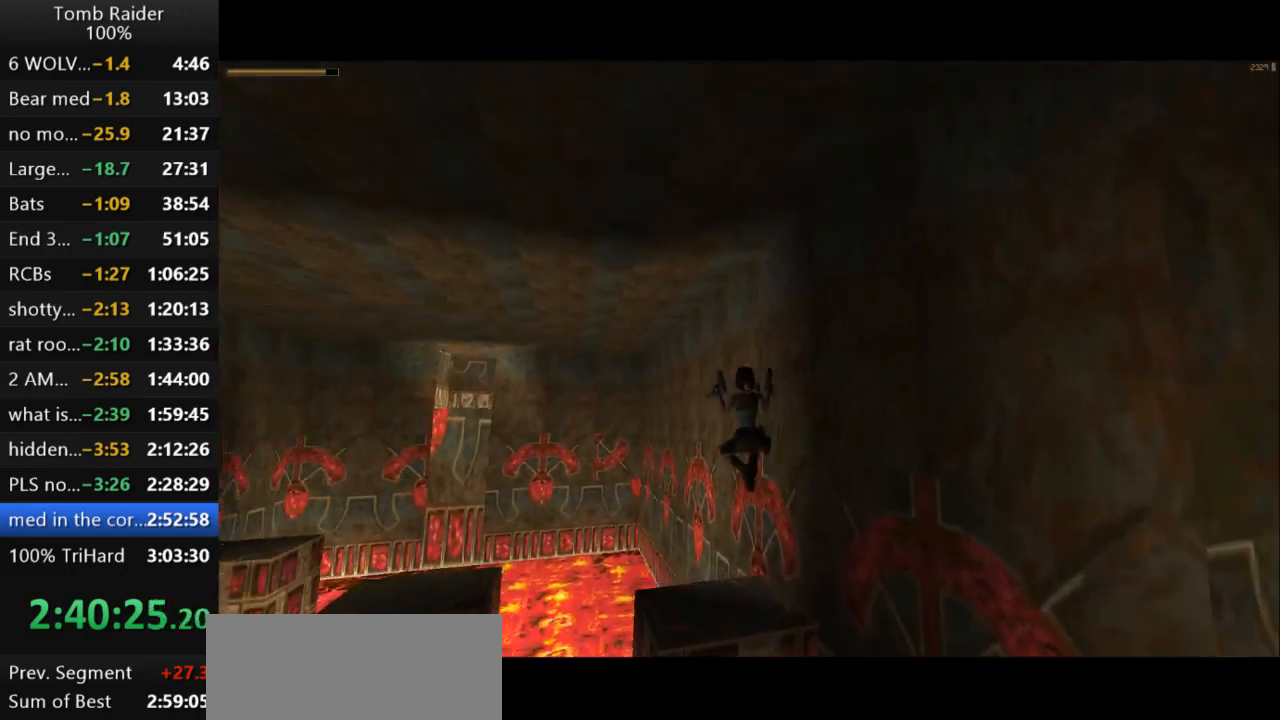
{"keys": [], "events": [[167, "left", "up"]]}
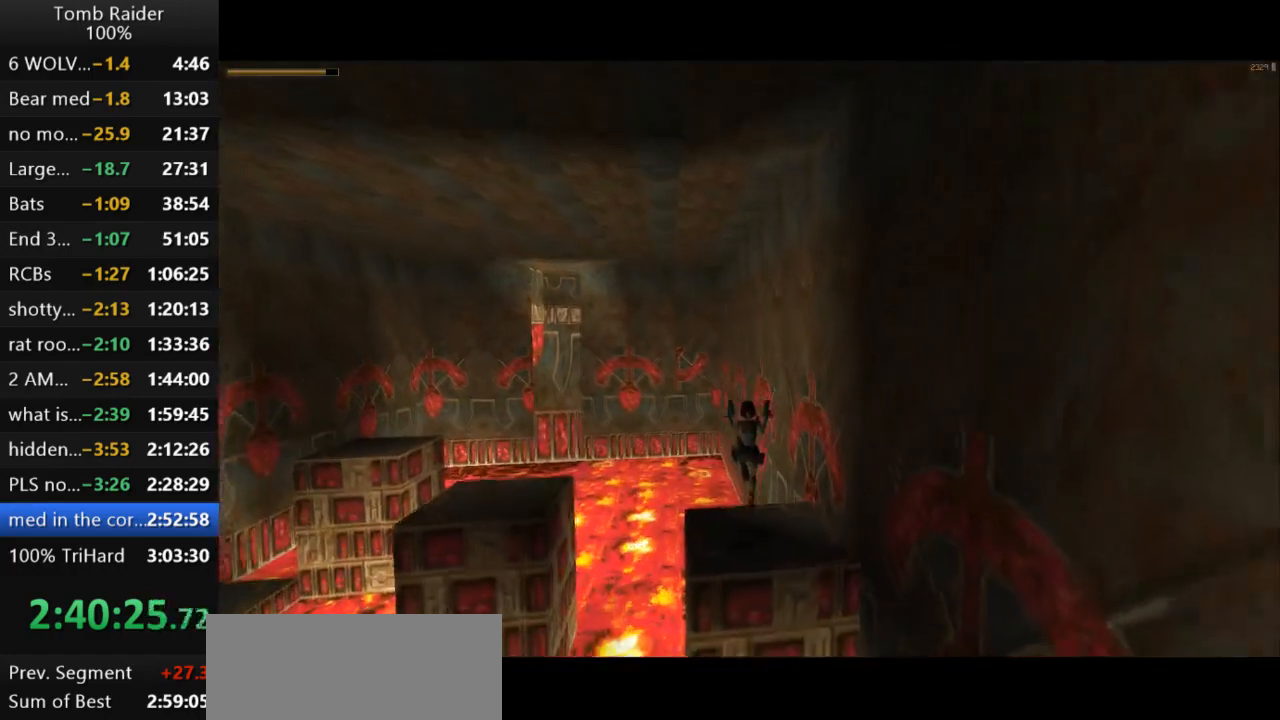
{"keys": ["left"], "events": [[433, "left", "down"]]}
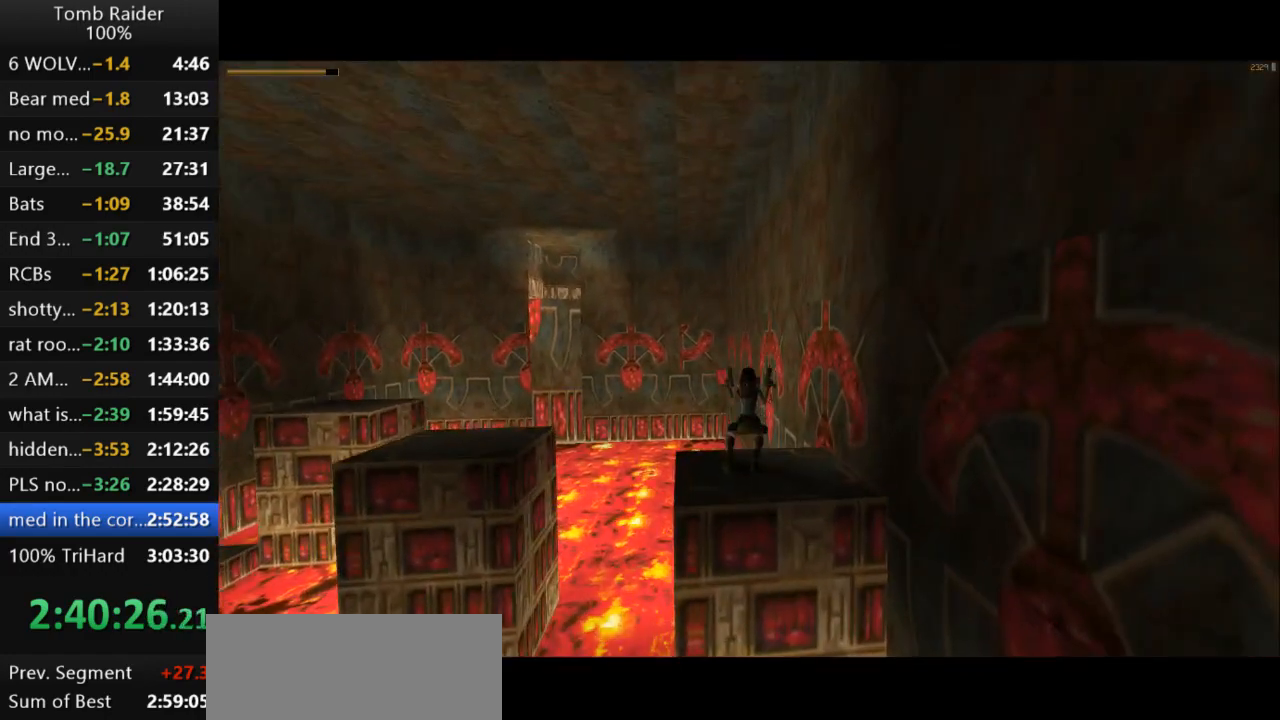
{"keys": ["left"], "events": []}
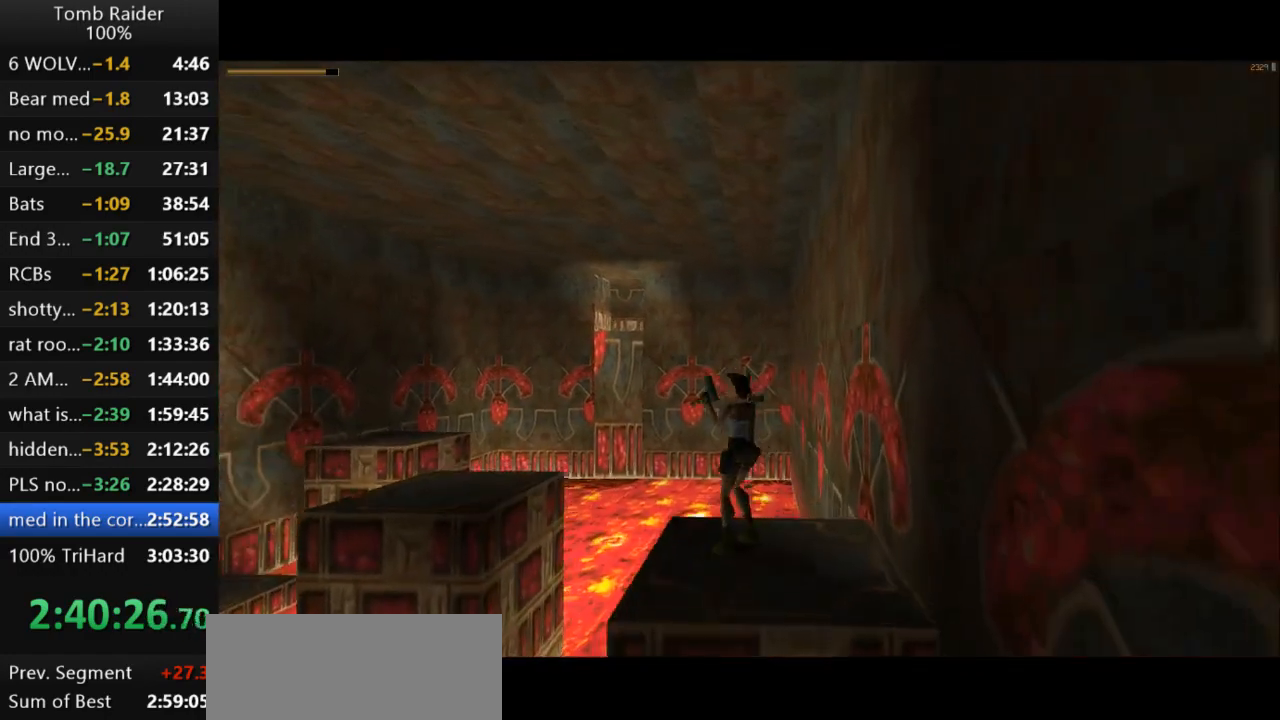
{"keys": ["guns", "left", "up"], "events": [[100, "left", "up"], [133, "jump", "down"], [300, "up", "down"], [400, "jump", "up"], [467, "guns", "down"], [467, "left", "down"]]}
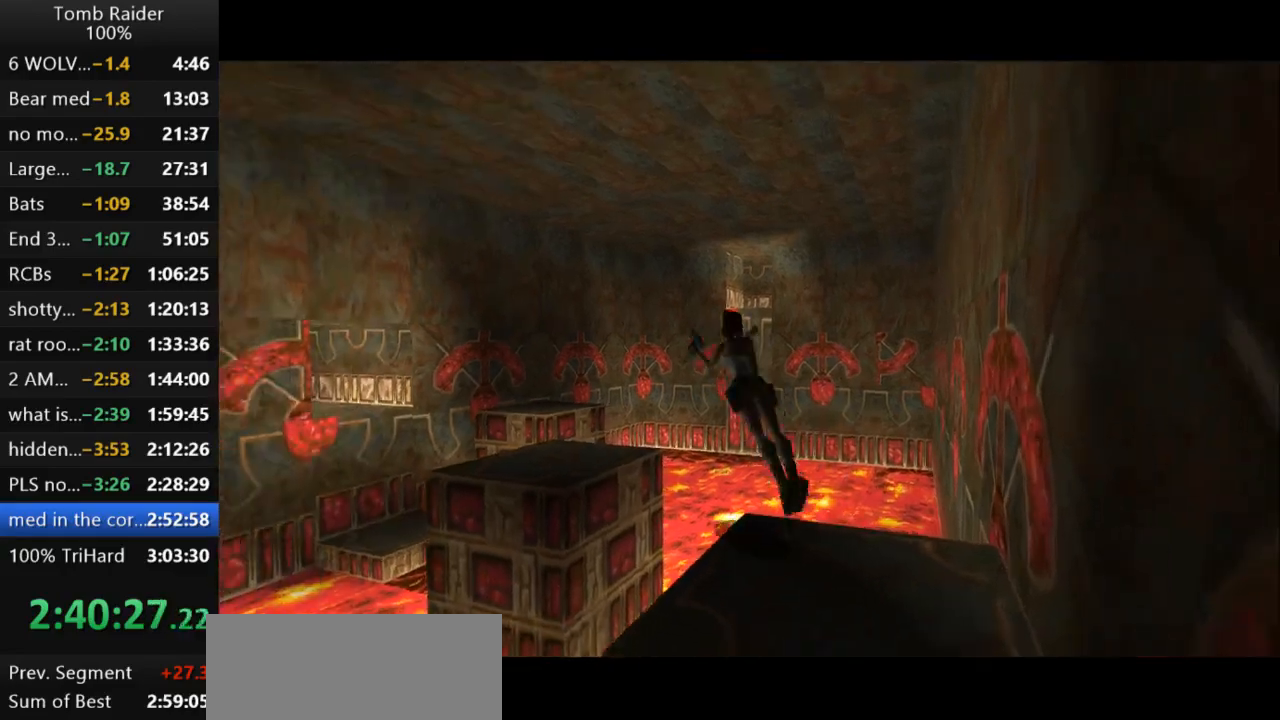
{"keys": ["up"], "events": [[167, "guns", "up"], [467, "left", "up"]]}
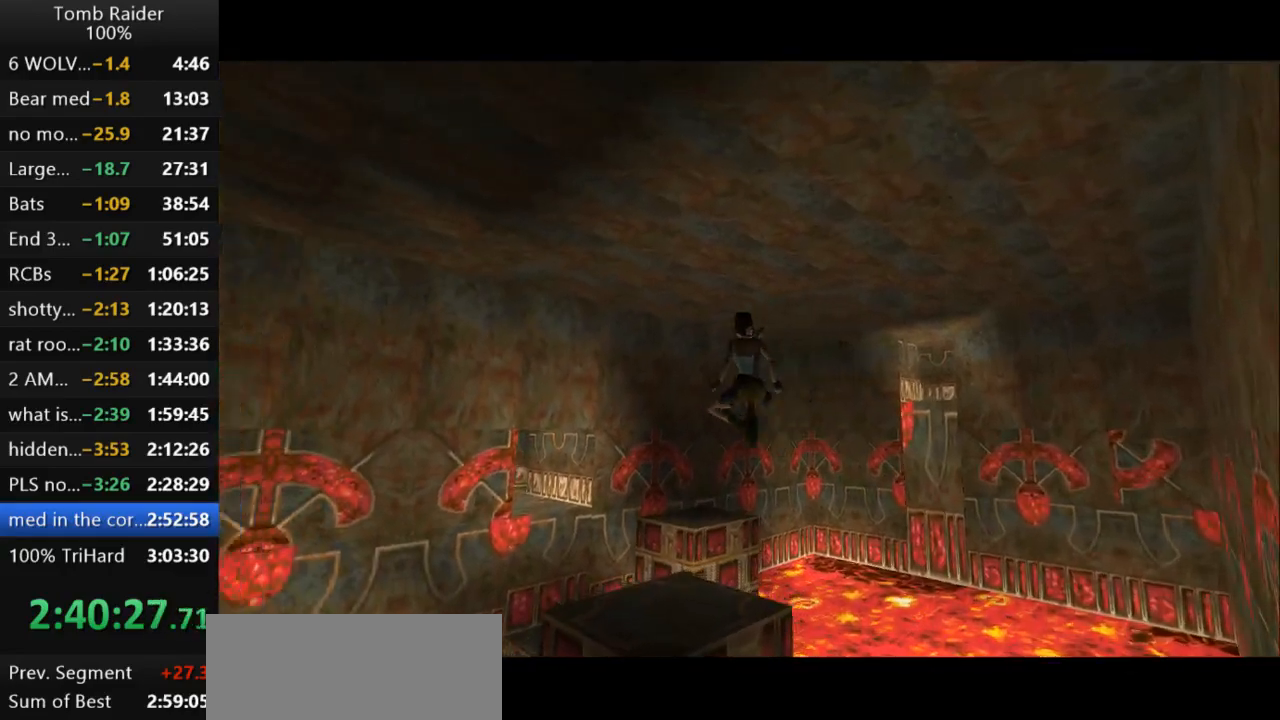
{"keys": ["up"], "events": [[133, "left", "down"], [300, "left", "up"]]}
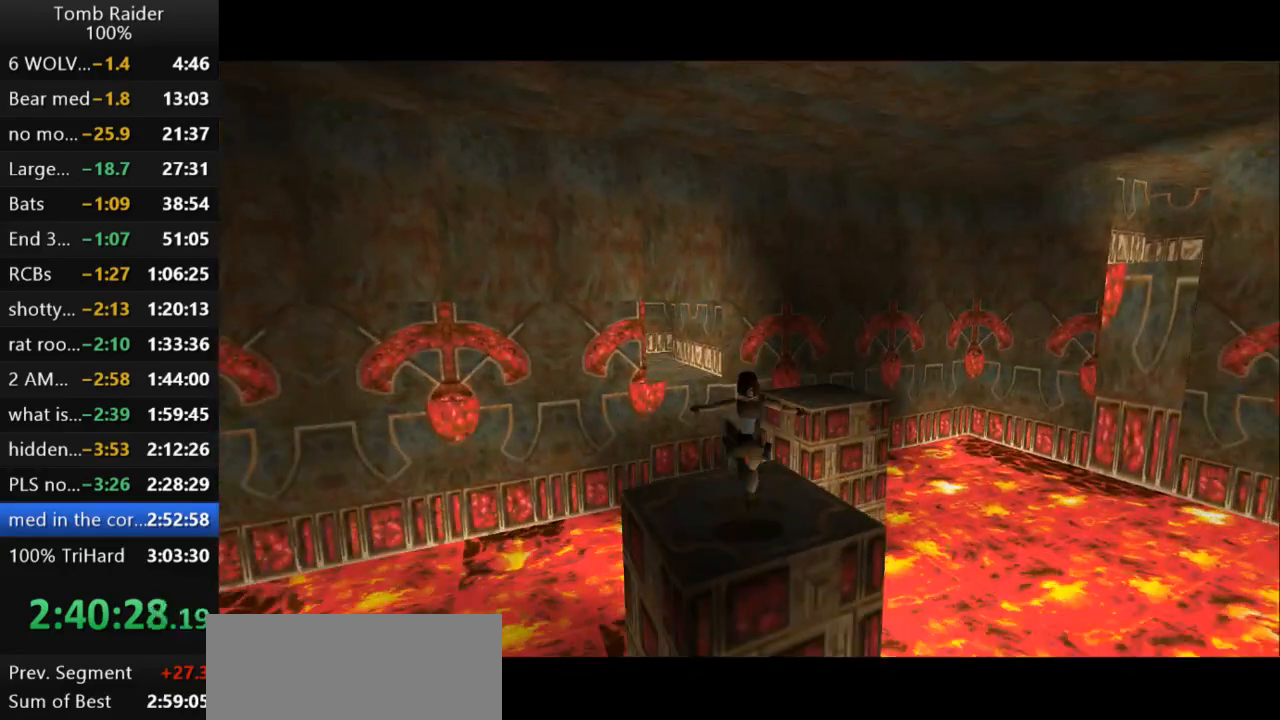
{"keys": ["jump", "up"], "events": [[300, "jump", "down"]]}
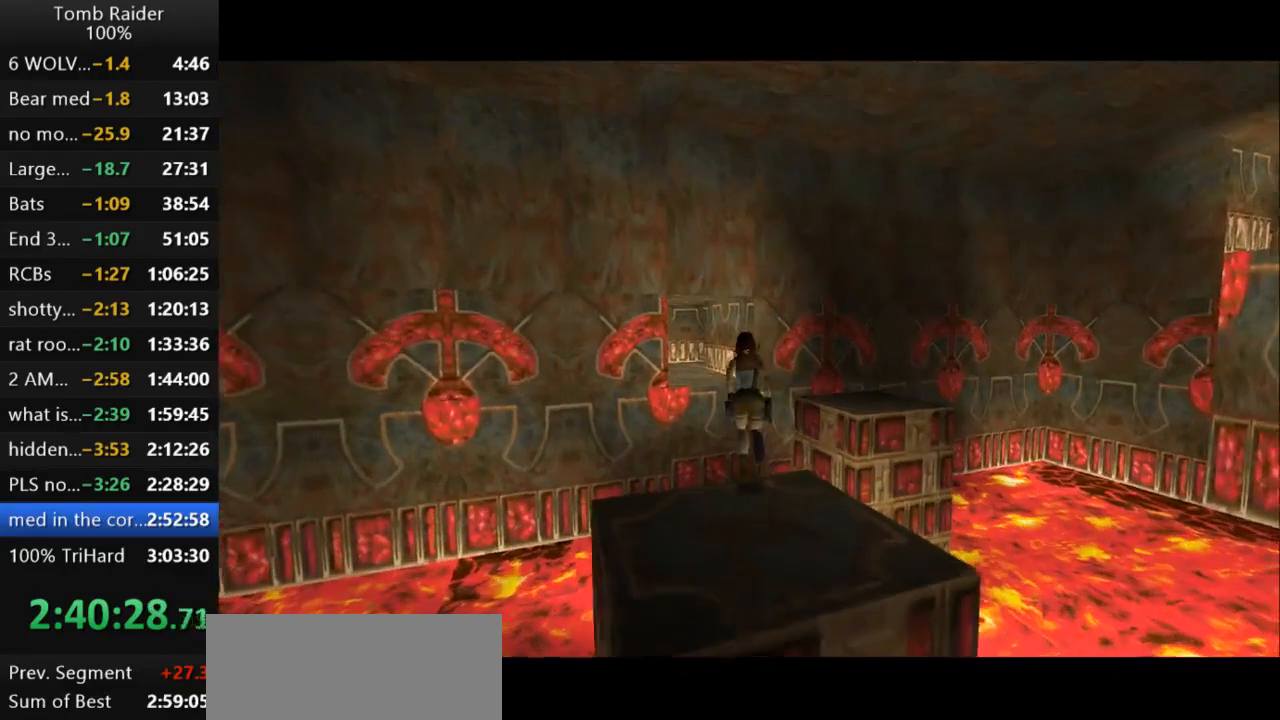
{"keys": ["up"], "events": [[33, "left", "down"], [233, "left", "up"], [367, "jump", "up"]]}
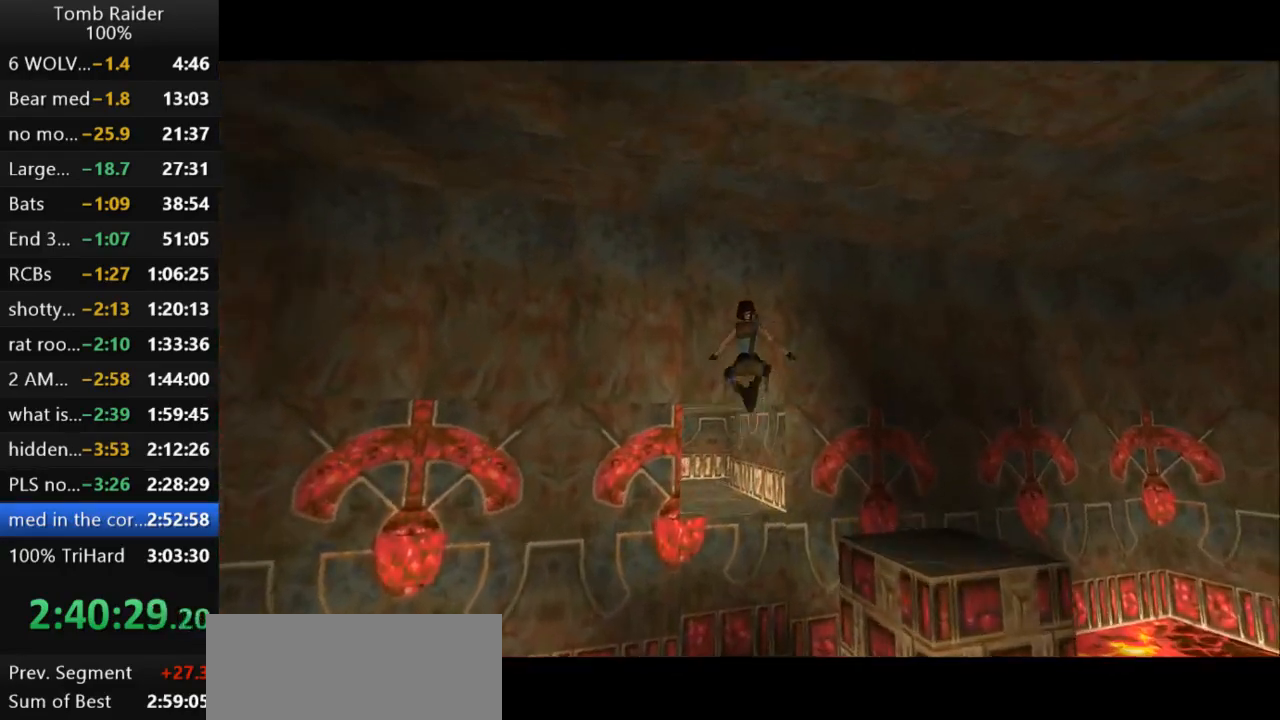
{"keys": [], "events": [[167, "left", "down"], [400, "left", "up"], [500, "up", "up"]]}
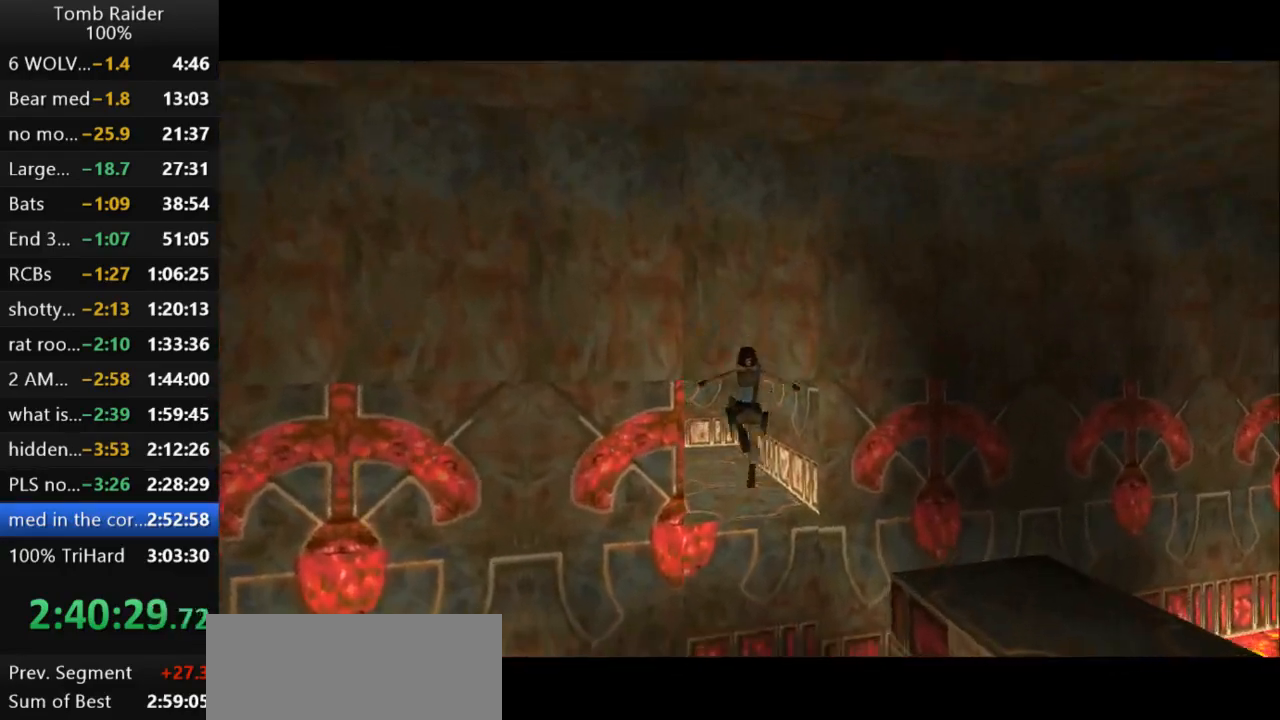
{"keys": ["action2"], "events": [[133, "action2", "down"]]}
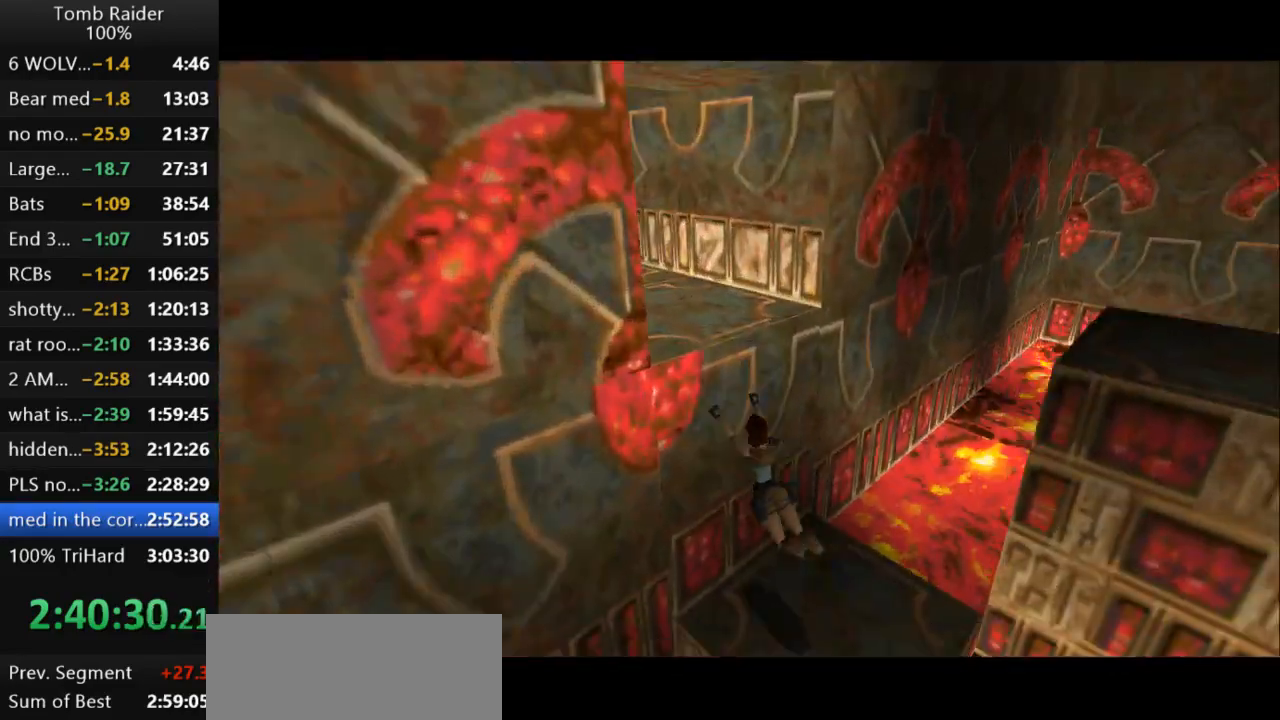
{"keys": [], "events": [[133, "up", "down"], [200, "up", "up"], [267, "action2", "up"]]}